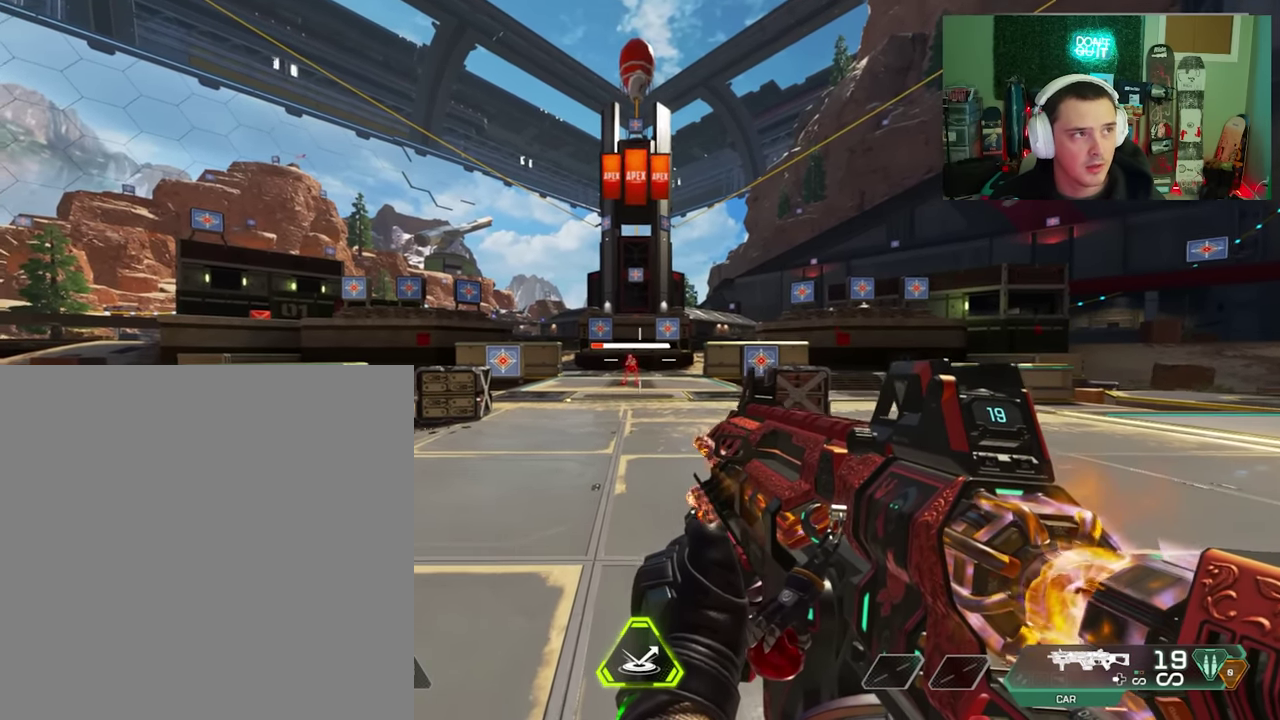
Gameplay with a controller (Xbox layout); each line is a JSON object with the inputs held at the frame after it (dt_ms = milliseconds from this image to that frame). "events" lists button and stick changes between this image and that frame as [ms after this image, input, new state], when the widget could be followed in between.
{"dt_ms": 200, "buttons": [], "left_stick": "center", "right_stick": "up-right", "events": [[17, "right_stick", "down-right"], [150, "right_stick", "up-right"]]}
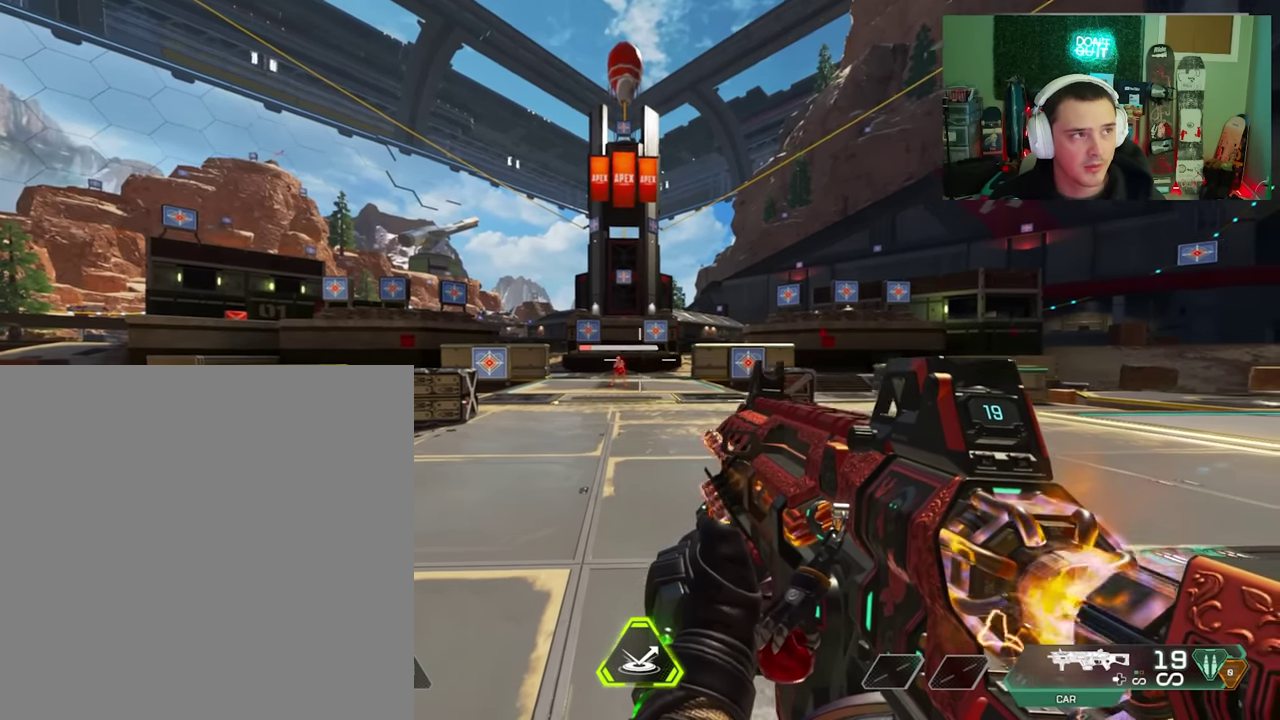
{"dt_ms": 200, "buttons": [], "left_stick": "center", "right_stick": "down-left", "events": [[84, "right_stick", "up-left"], [200, "right_stick", "down-left"]]}
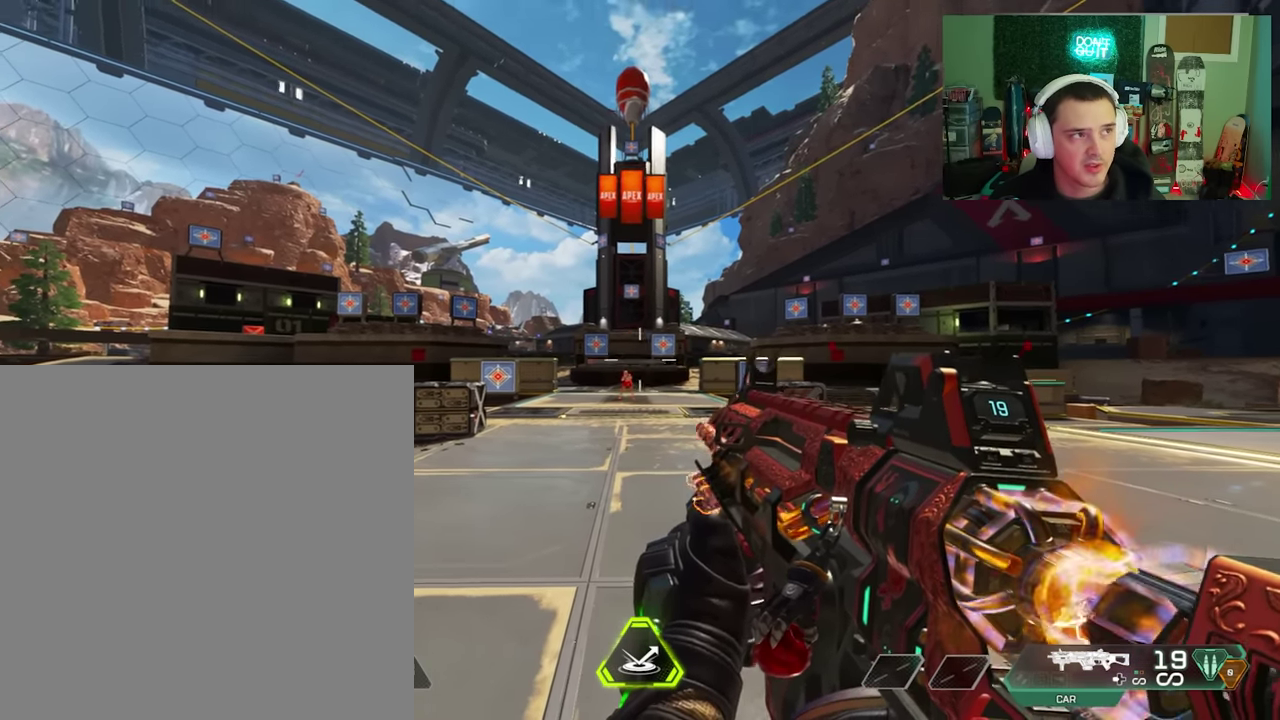
{"dt_ms": 200, "buttons": [], "left_stick": "center", "right_stick": "right", "events": [[34, "right_stick", "down"], [184, "right_stick", "right"]]}
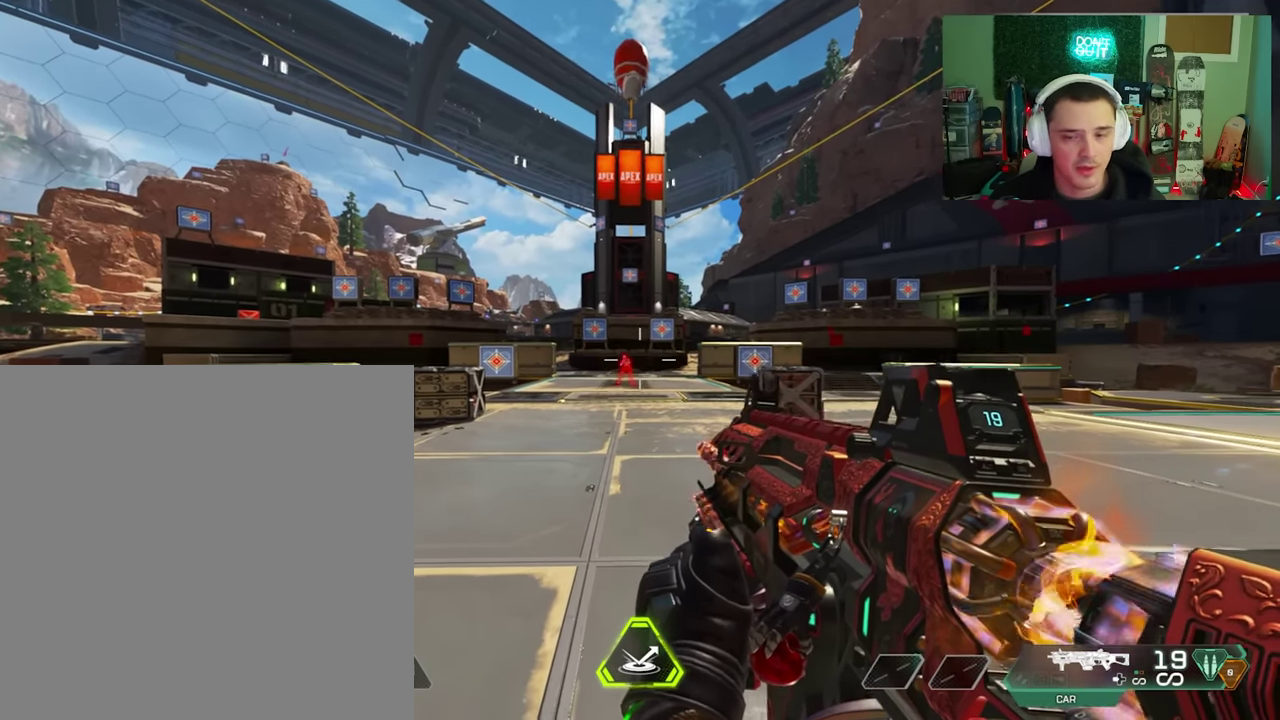
{"dt_ms": 200, "buttons": [], "left_stick": "center", "right_stick": "up-left", "events": [[67, "right_stick", "center"], [167, "right_stick", "up-left"]]}
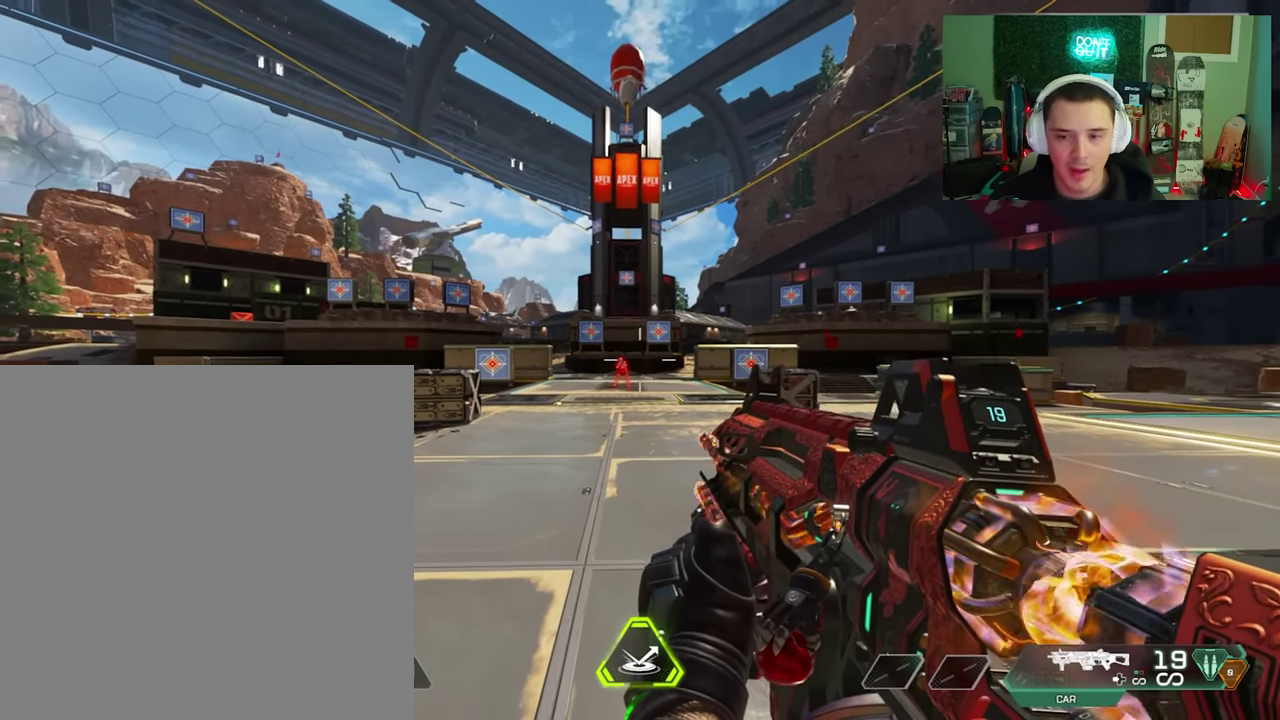
{"dt_ms": 100, "buttons": [], "left_stick": "center", "right_stick": "down-left"}
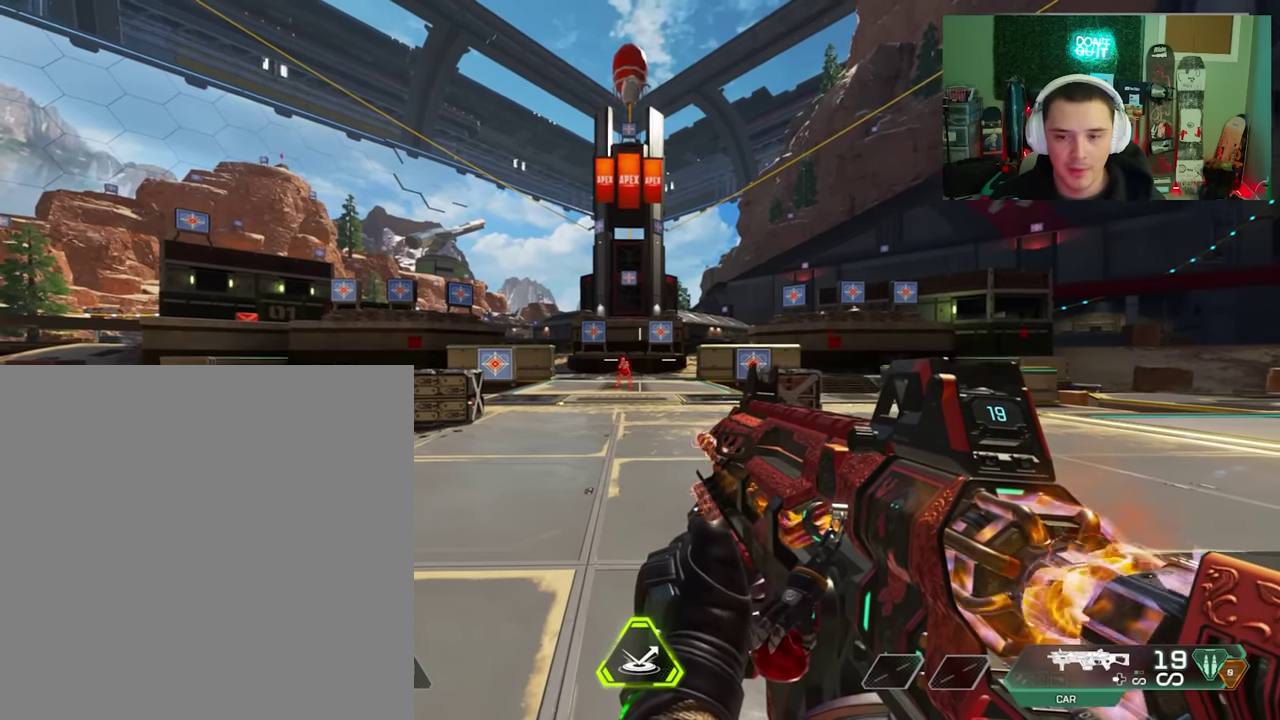
{"dt_ms": 200, "buttons": [], "left_stick": "center", "right_stick": "down-right"}
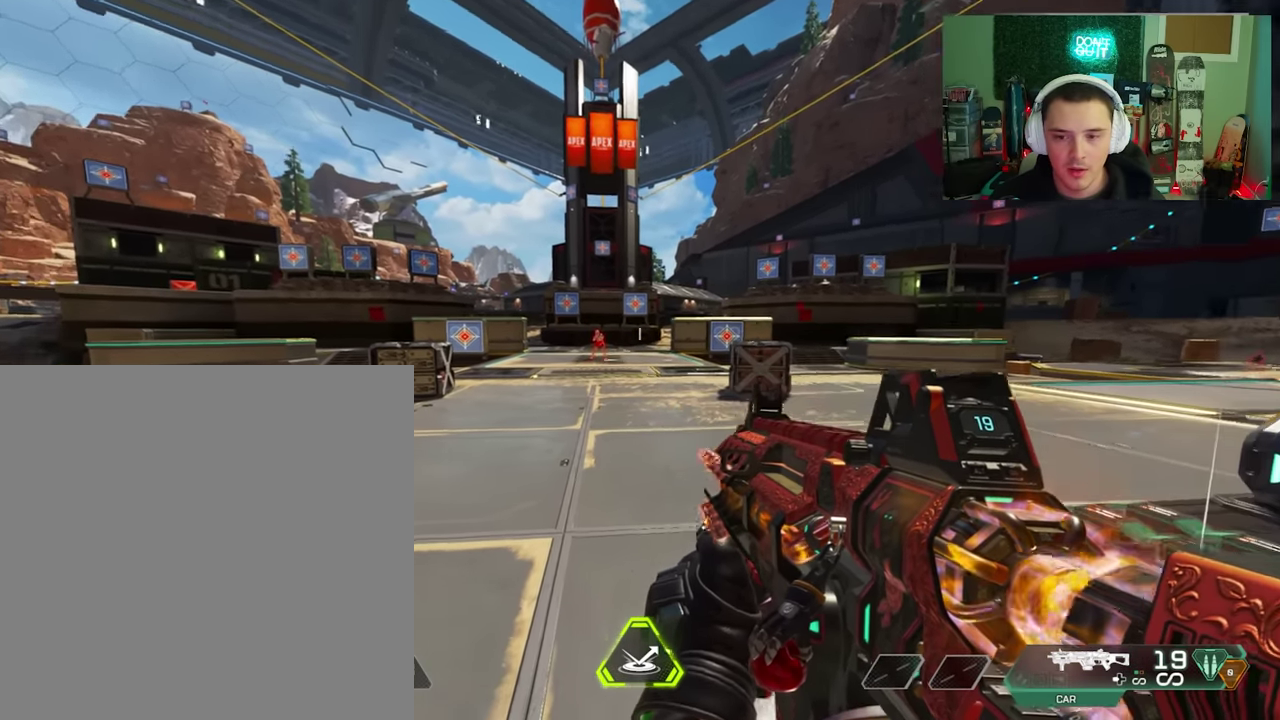
{"dt_ms": 200, "buttons": [], "left_stick": "center", "right_stick": "up", "events": [[17, "right_stick", "right"], [84, "right_stick", "up-right"], [167, "right_stick", "up"]]}
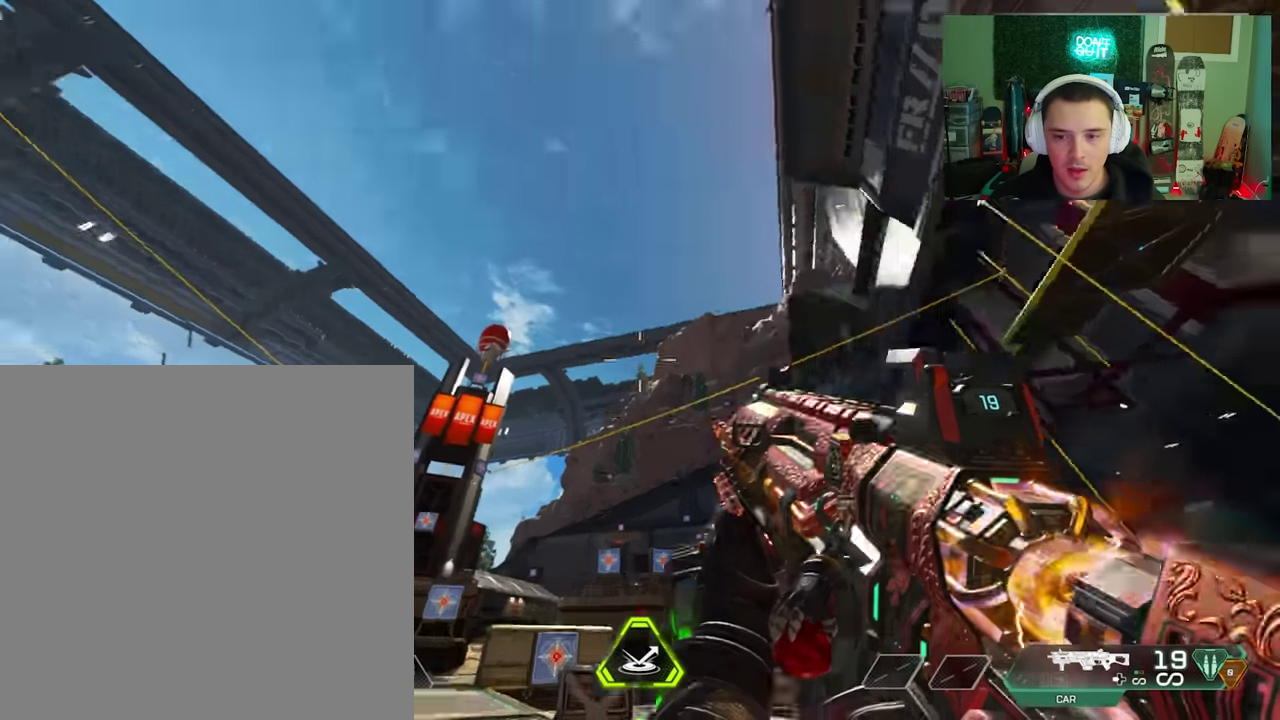
{"dt_ms": 200, "buttons": [], "left_stick": "center", "right_stick": "down-left", "events": [[17, "right_stick", "up-left"], [67, "right_stick", "left"], [117, "right_stick", "down-left"]]}
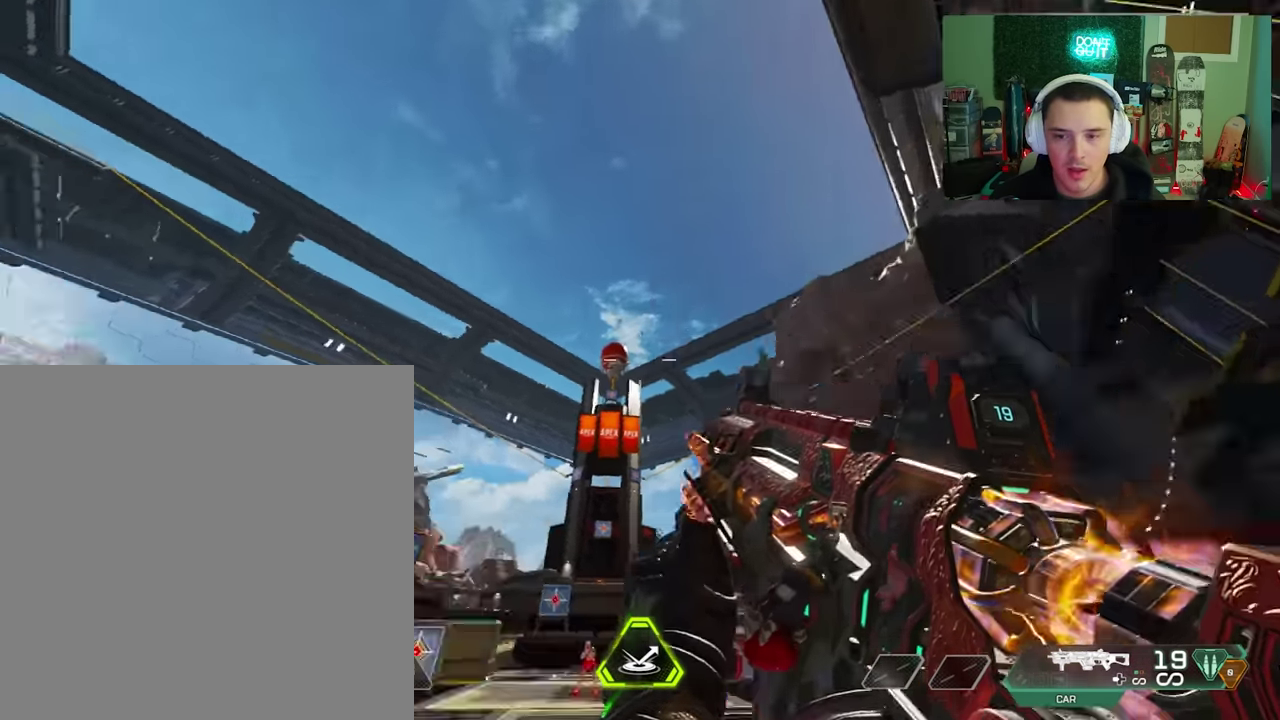
{"dt_ms": 200, "buttons": [], "left_stick": "center", "right_stick": "center", "events": [[67, "right_stick", "down"], [167, "right_stick", "center"]]}
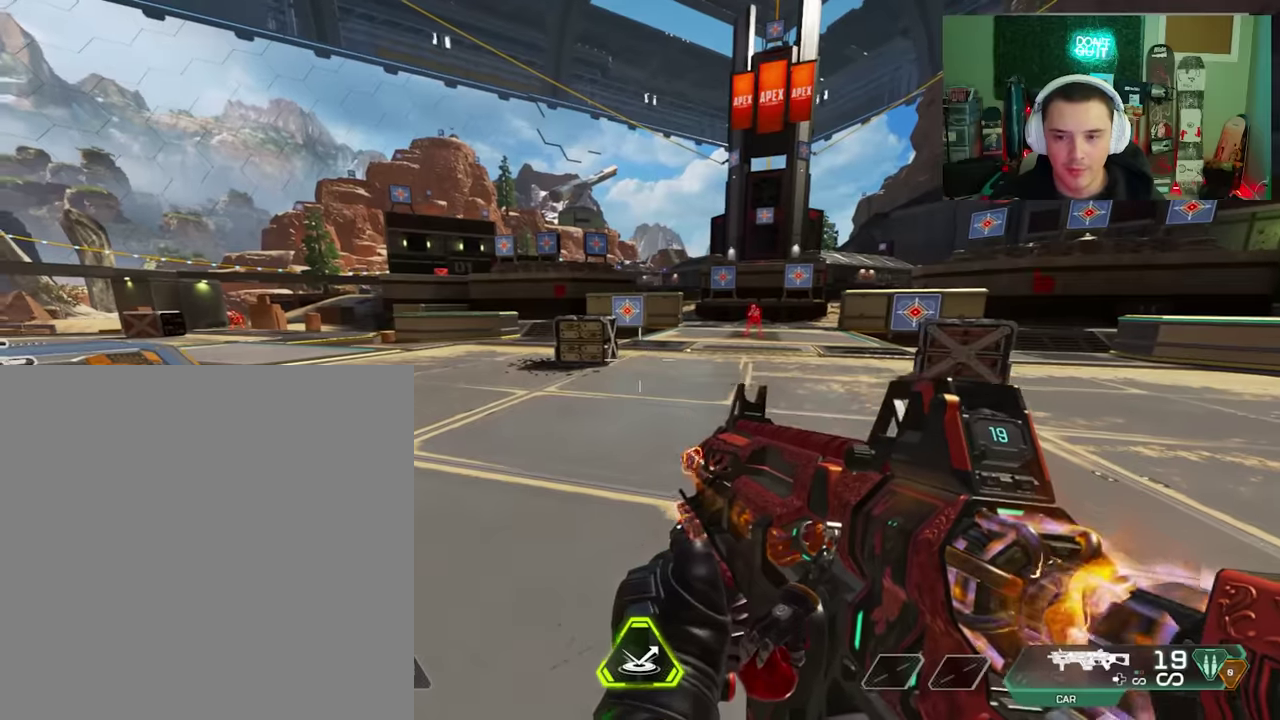
{"dt_ms": 200, "buttons": [], "left_stick": "center", "right_stick": "right", "events": [[150, "right_stick", "right"]]}
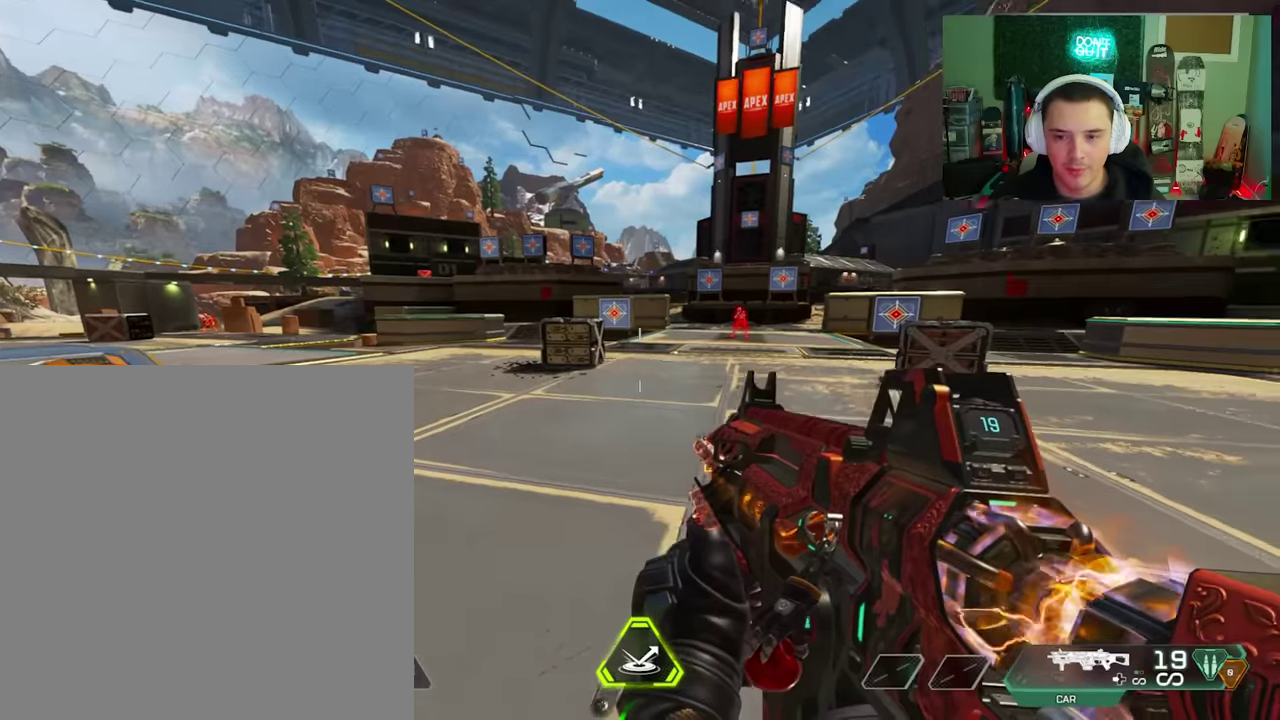
{"dt_ms": 200, "buttons": [], "left_stick": "center", "right_stick": "up-left", "events": [[33, "right_stick", "up-right"], [83, "right_stick", "up"], [183, "right_stick", "up-left"]]}
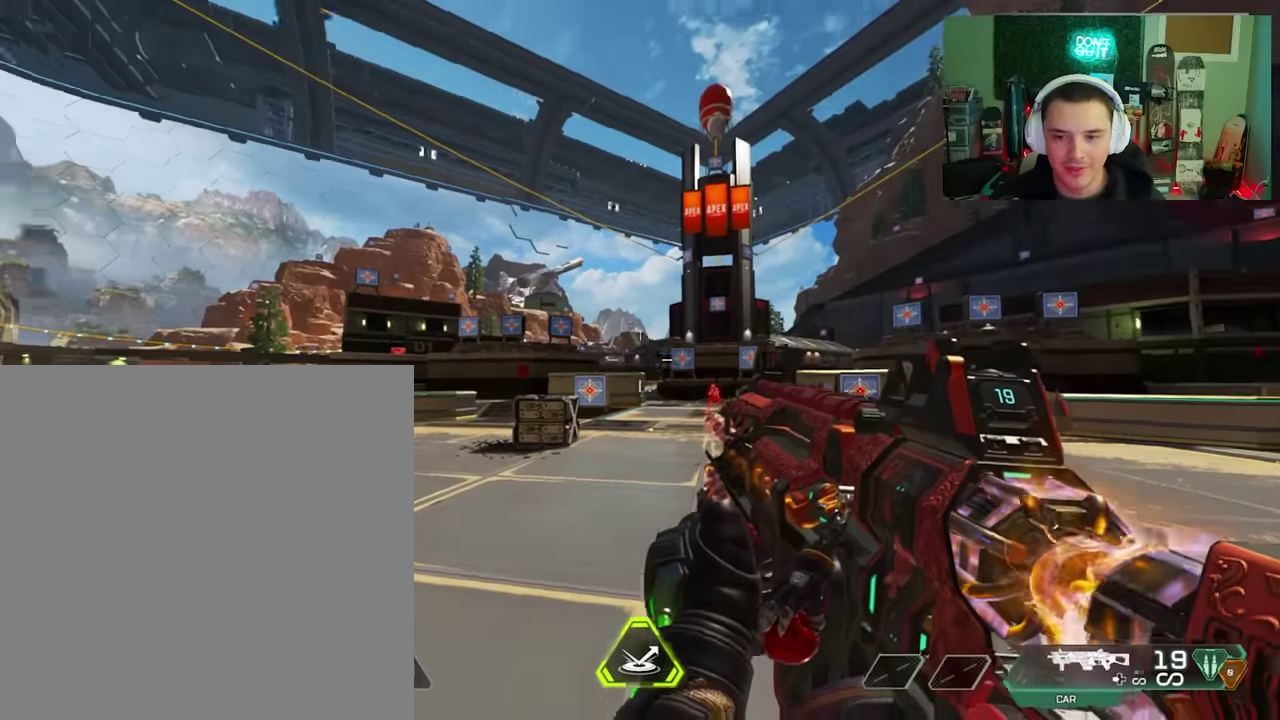
{"dt_ms": 200, "buttons": [], "left_stick": "center", "right_stick": "down", "events": [[50, "right_stick", "left"], [100, "right_stick", "down-left"], [167, "right_stick", "down"]]}
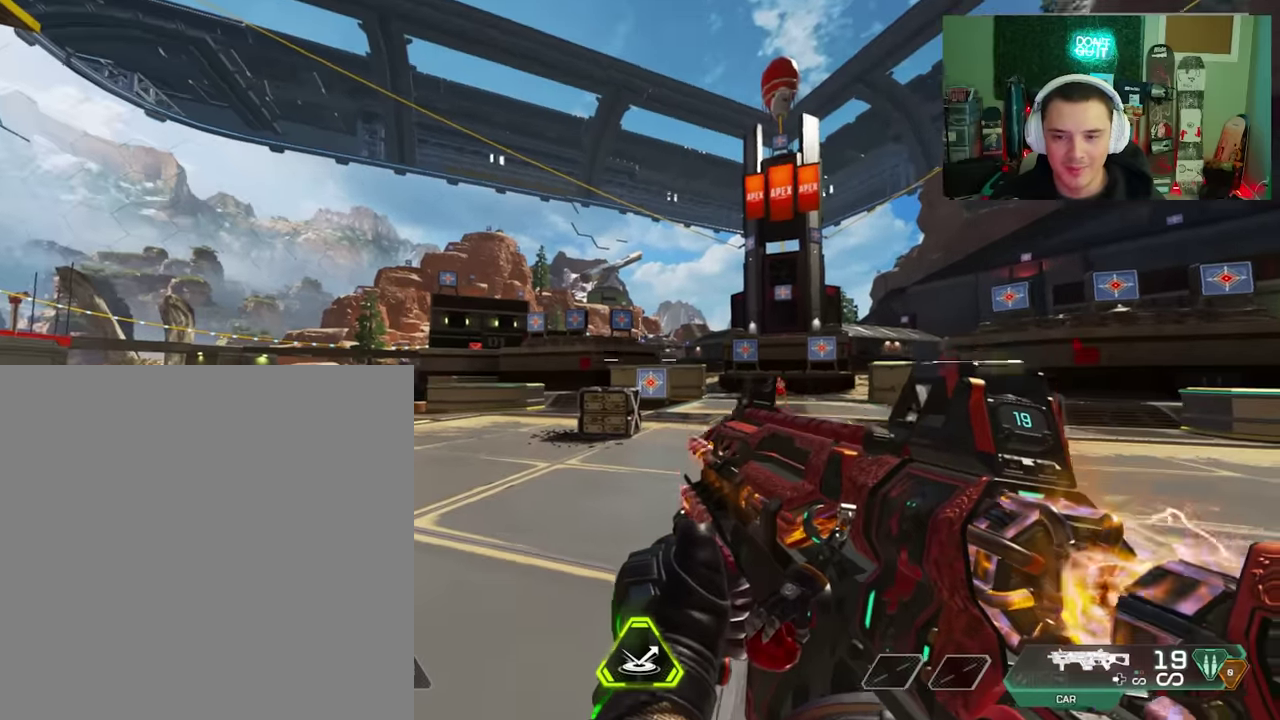
{"dt_ms": 200, "buttons": [], "left_stick": "center", "right_stick": "up-right", "events": [[17, "right_stick", "down-right"], [133, "right_stick", "right"], [200, "right_stick", "up-right"]]}
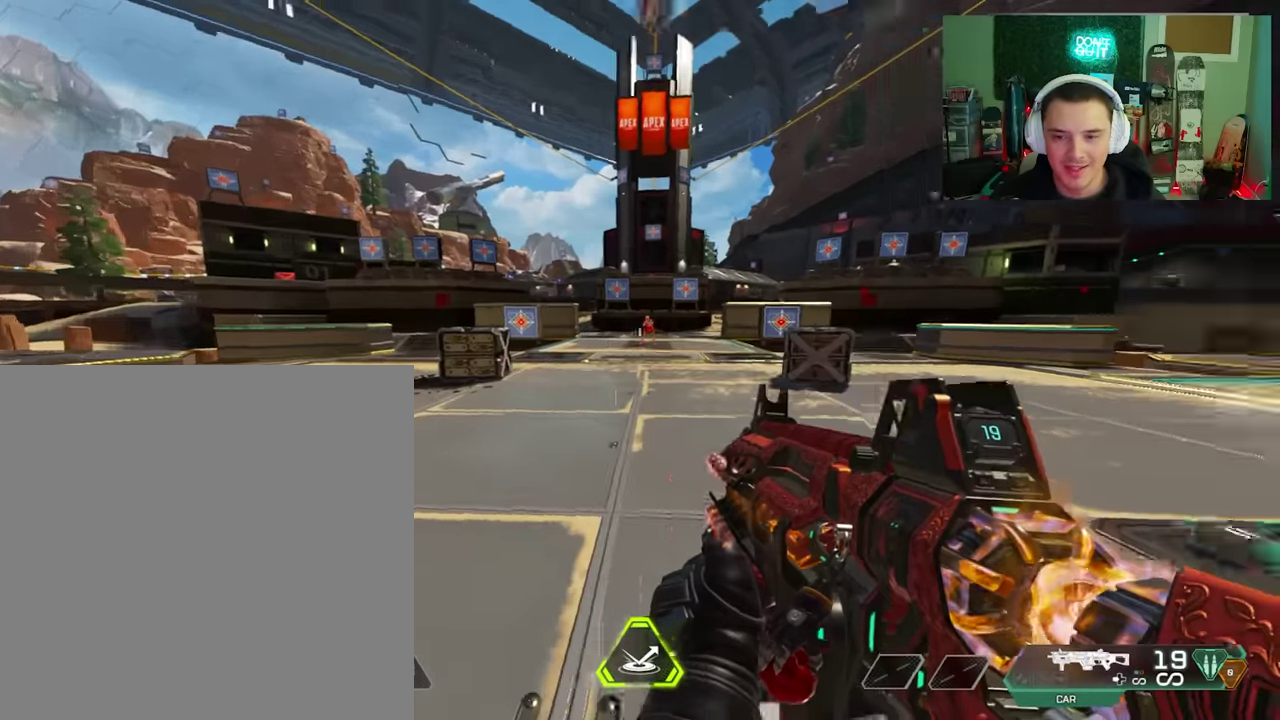
{"dt_ms": 200, "buttons": [], "left_stick": "center", "right_stick": "up-left", "events": [[67, "right_stick", "up"], [167, "right_stick", "up-left"]]}
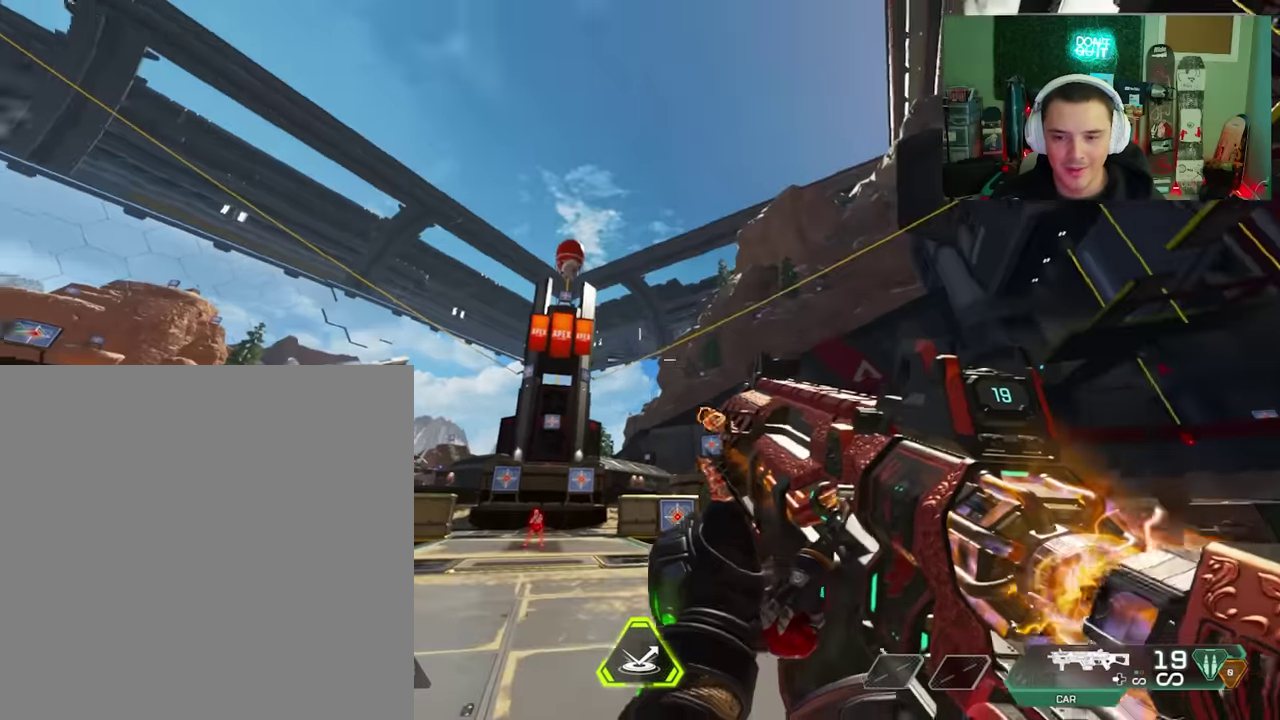
{"dt_ms": 200, "buttons": [], "left_stick": "center", "right_stick": "down-left", "events": [[33, "right_stick", "left"], [133, "right_stick", "down-left"]]}
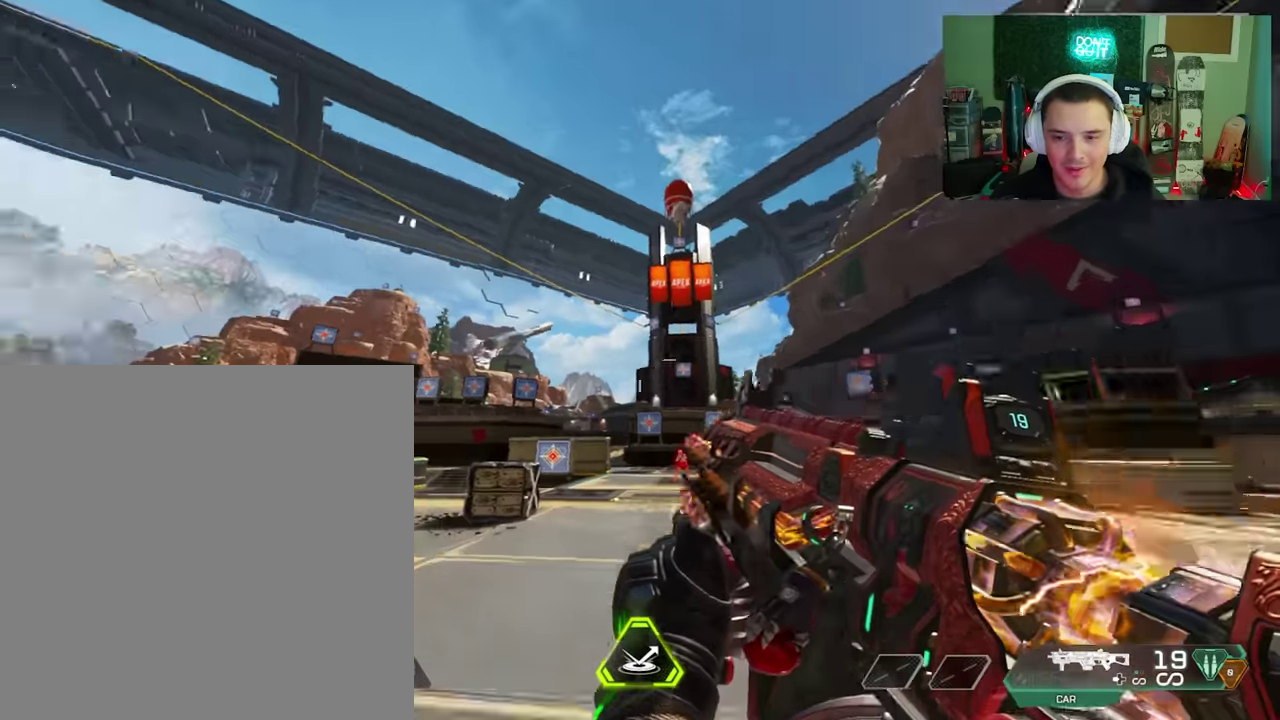
{"dt_ms": 100, "buttons": [], "left_stick": "center", "right_stick": "down", "events": [[50, "right_stick", "down"]]}
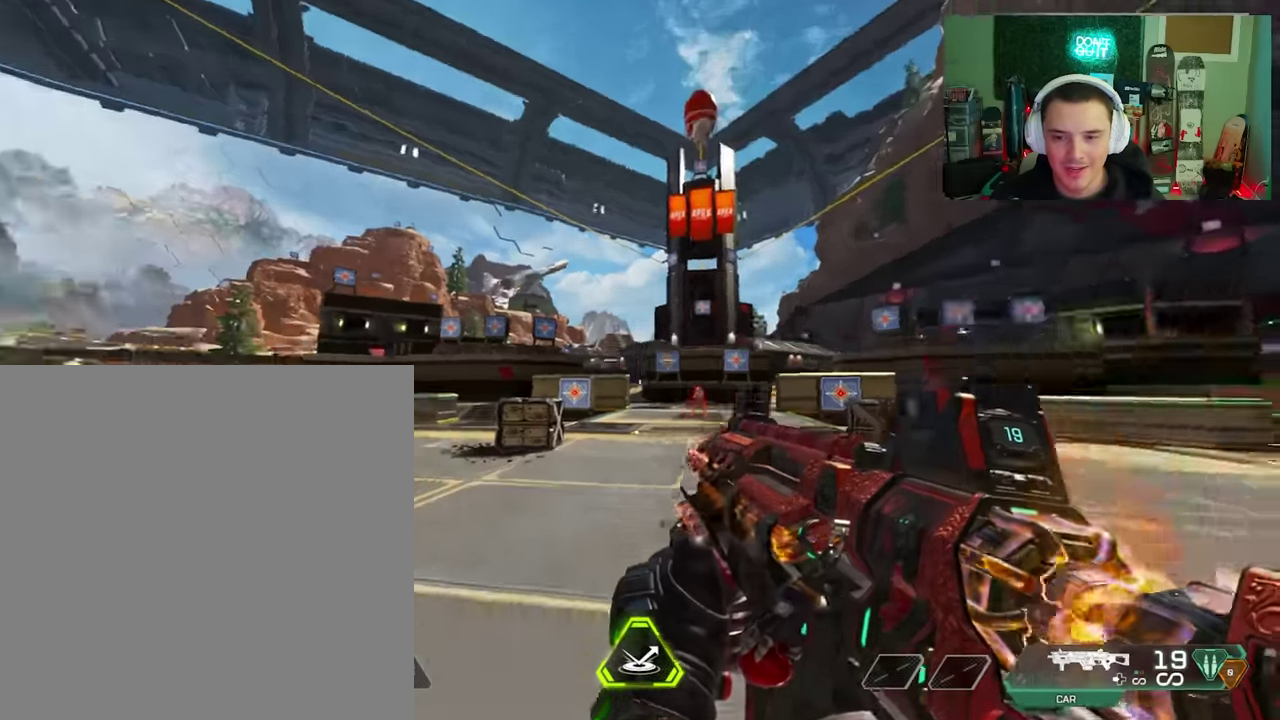
{"dt_ms": 200, "buttons": [], "left_stick": "center", "right_stick": "up", "events": [[17, "right_stick", "down-right"], [100, "right_stick", "right"], [183, "right_stick", "up"]]}
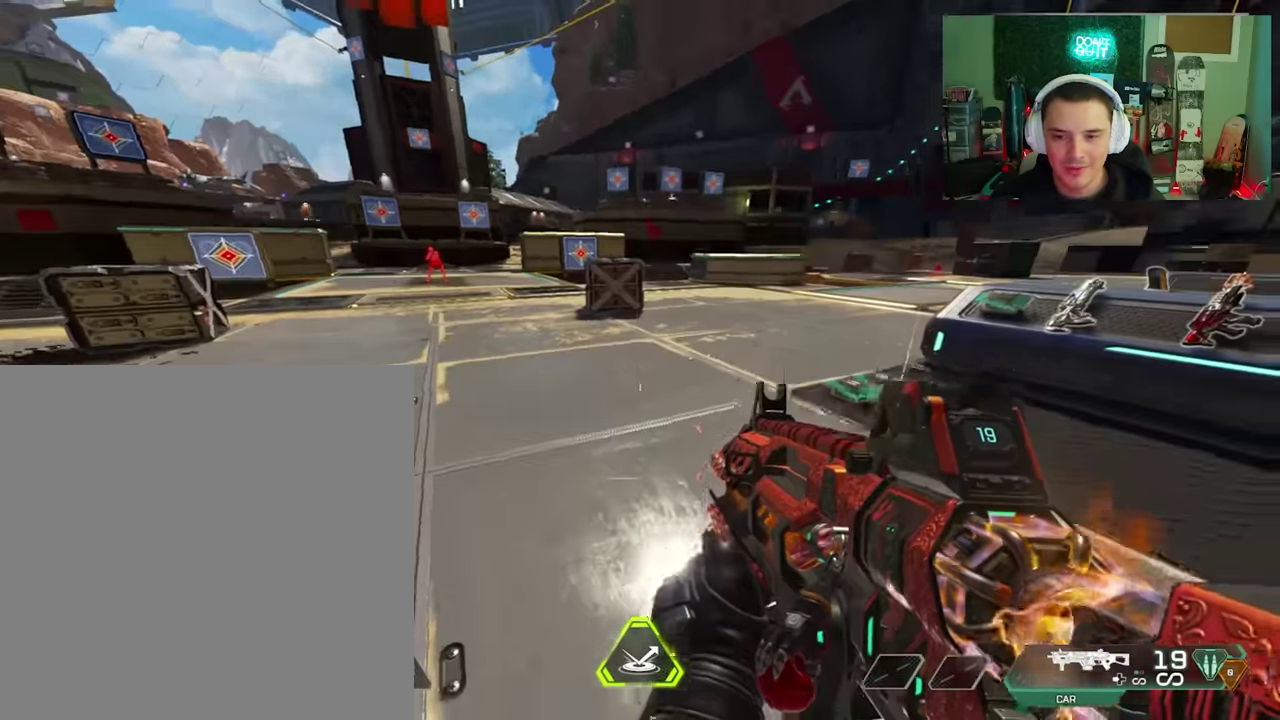
{"dt_ms": 200, "buttons": [], "left_stick": "center", "right_stick": "up-left", "events": [[50, "right_stick", "up-left"]]}
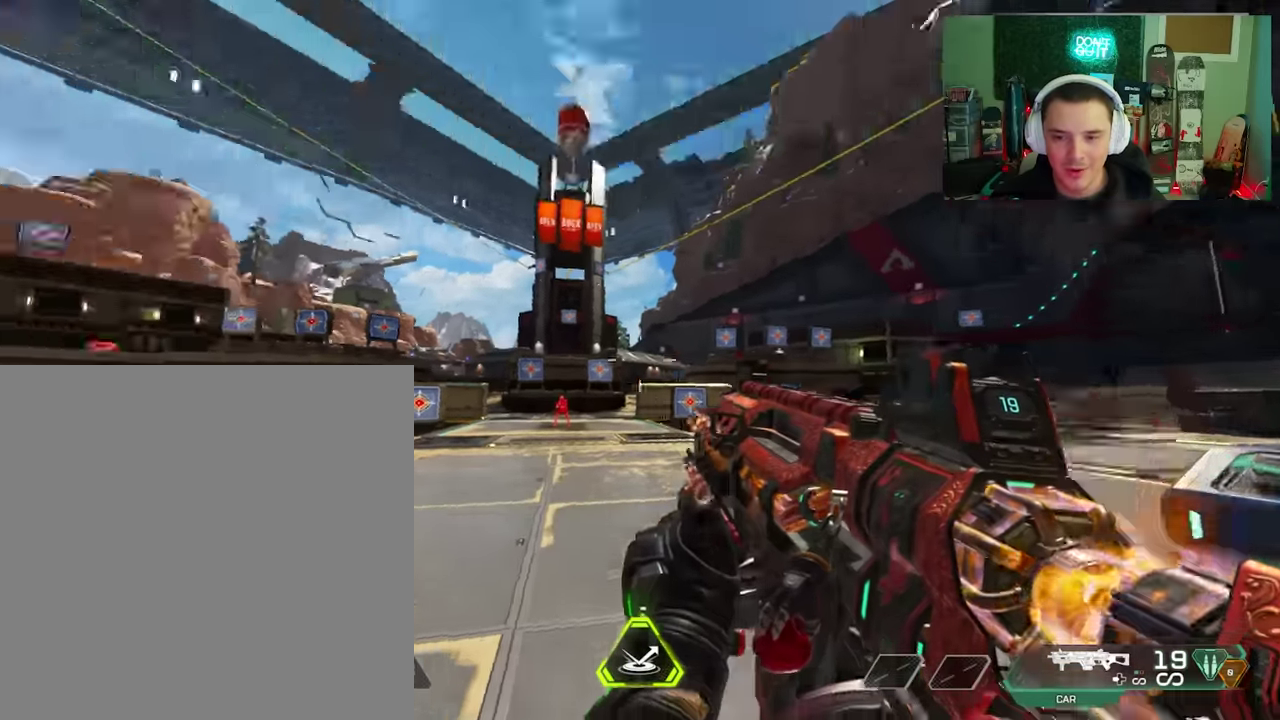
{"dt_ms": 200, "buttons": [], "left_stick": "center", "right_stick": "down-left", "events": [[67, "right_stick", "left"], [150, "right_stick", "down-left"]]}
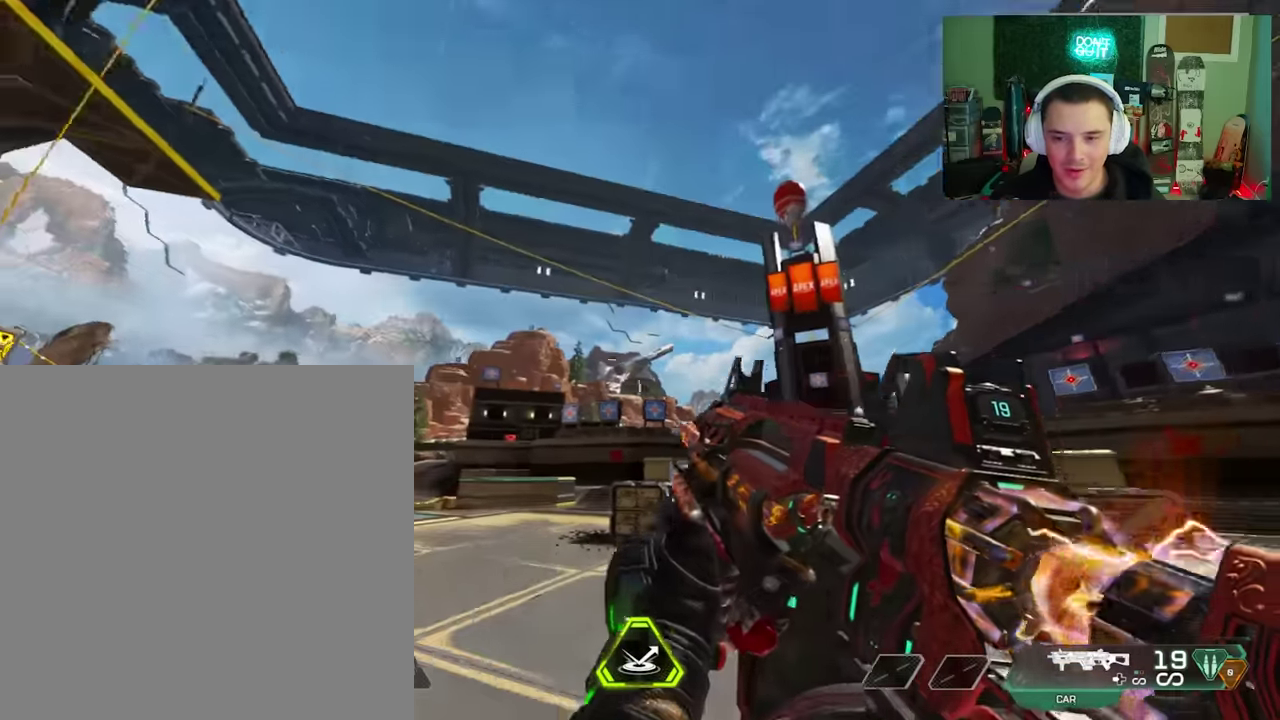
{"dt_ms": 200, "buttons": [], "left_stick": "center", "right_stick": "right", "events": [[33, "right_stick", "down"], [117, "right_stick", "down-right"], [200, "right_stick", "right"]]}
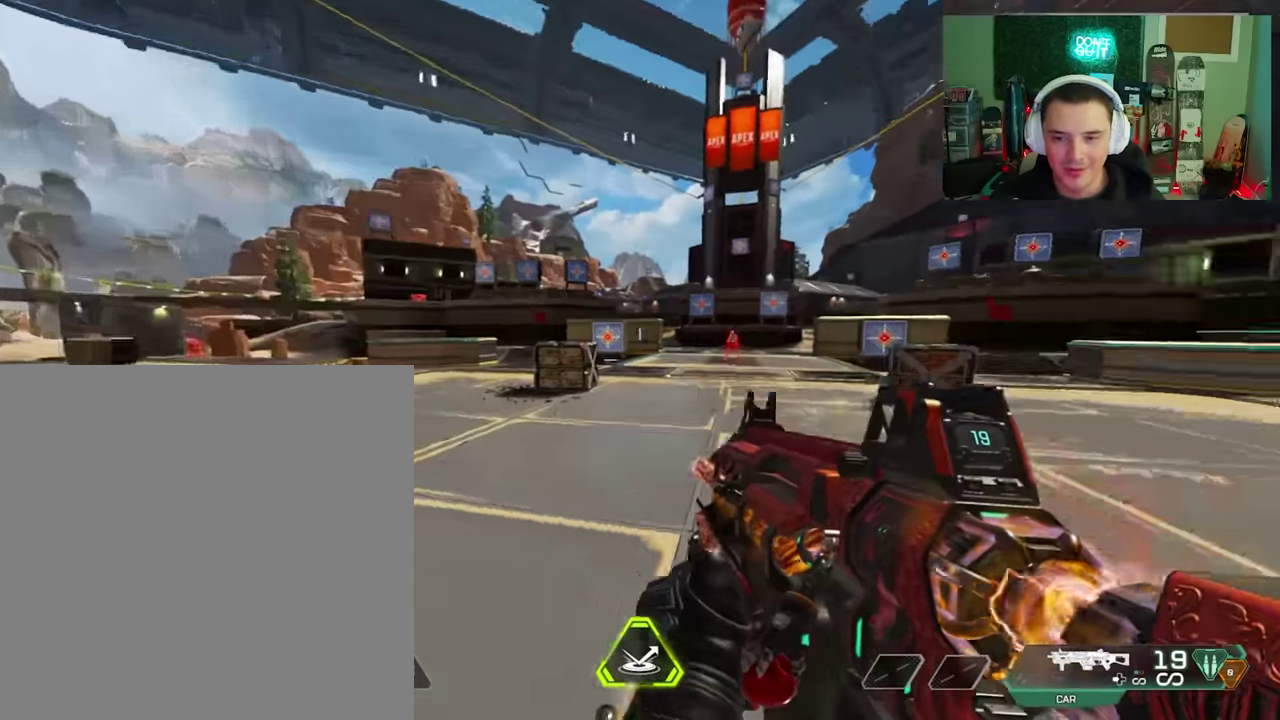
{"dt_ms": 100, "buttons": [], "left_stick": "center", "right_stick": "up-right", "events": [[100, "right_stick", "up-right"]]}
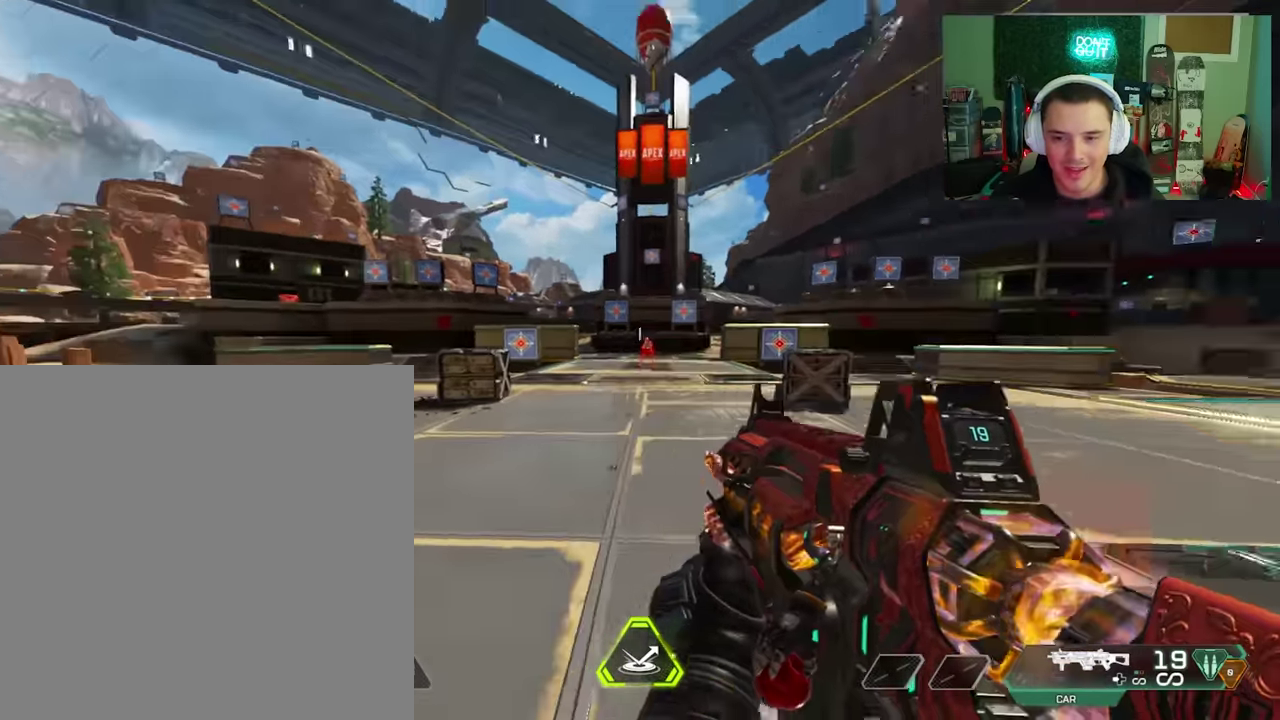
{"dt_ms": 200, "buttons": [], "left_stick": "center", "right_stick": "up-left", "events": [[100, "right_stick", "up"], [183, "right_stick", "up-left"]]}
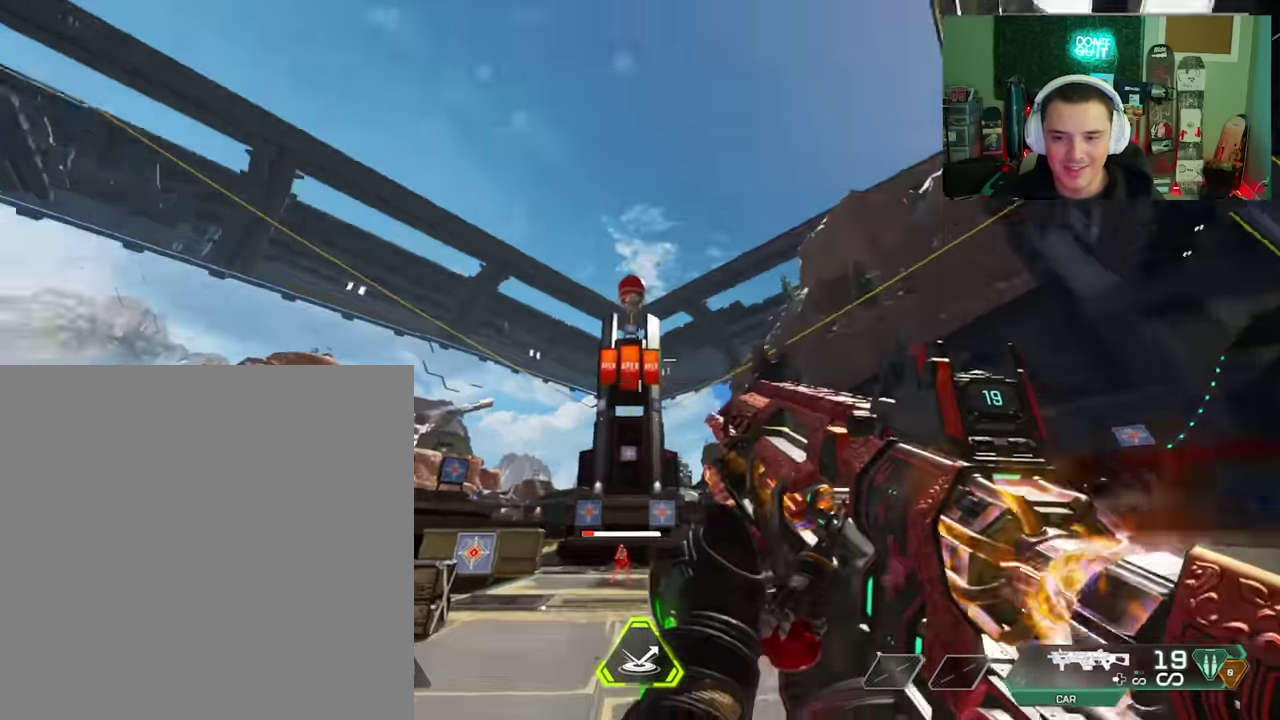
{"dt_ms": 200, "buttons": [], "left_stick": "center", "right_stick": "down-left", "events": [[50, "right_stick", "left"], [117, "right_stick", "down-left"]]}